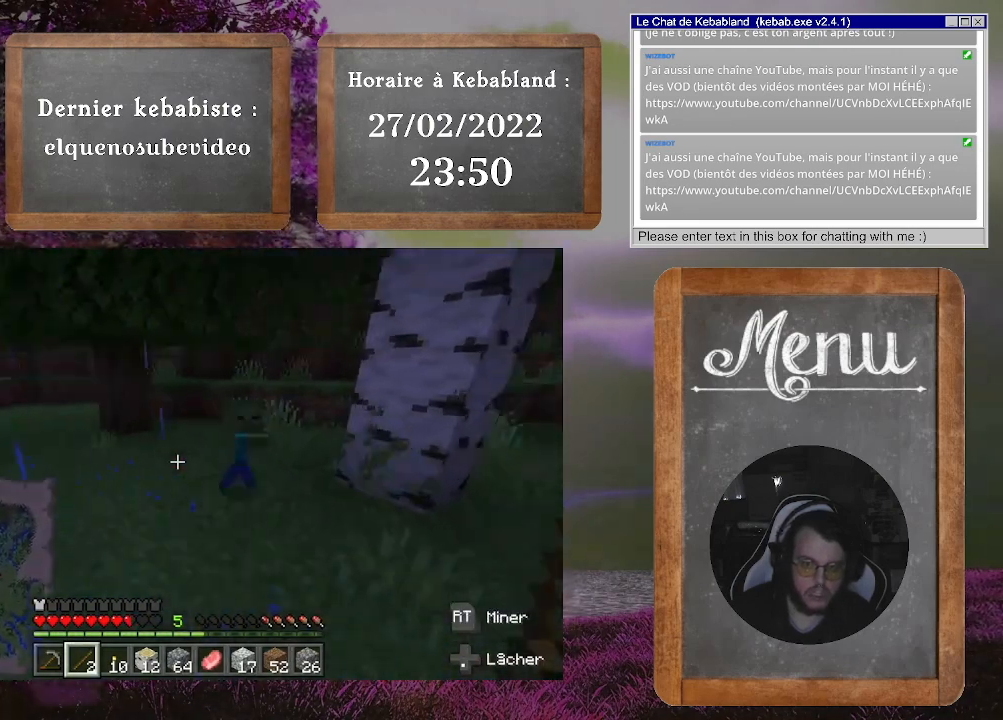
Gameplay with a controller (Xbox layout); each line is a JSON object with the inputs held at the frame after it. "events" lists button and stick changes between this image and that frame as [ms after this image, input, new state], when the widget could be followed in between. Not read: L3.
{"buttons": ["R2"], "left_stick": "down-left", "right_stick": "right", "events": [[67, "right_stick", "down-right"], [100, "R2", "up"], [100, "left_stick", "down-left"], [133, "right_stick", "right"], [167, "R2", "down"], [167, "left_stick", "down-right"], [267, "R2", "up"], [333, "R2", "down"], [400, "R2", "up"], [467, "R2", "down"], [467, "left_stick", "down-left"]]}
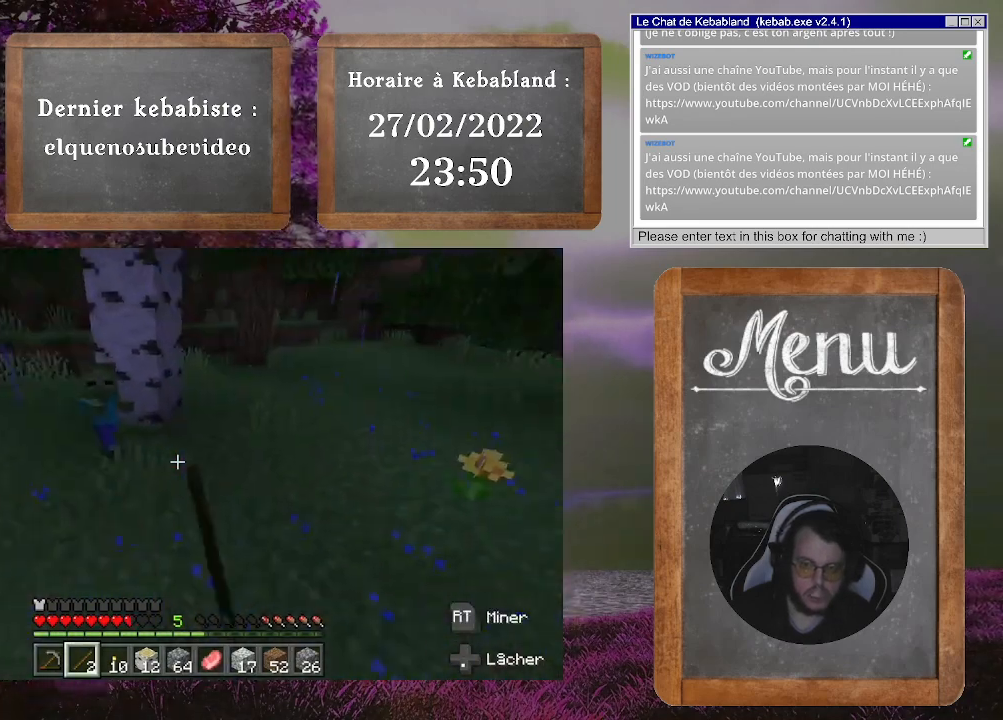
{"buttons": [], "left_stick": "down", "right_stick": "center", "events": [[67, "R2", "up"], [200, "right_stick", "center"], [300, "right_stick", "left"], [367, "left_stick", "down"], [367, "right_stick", "center"]]}
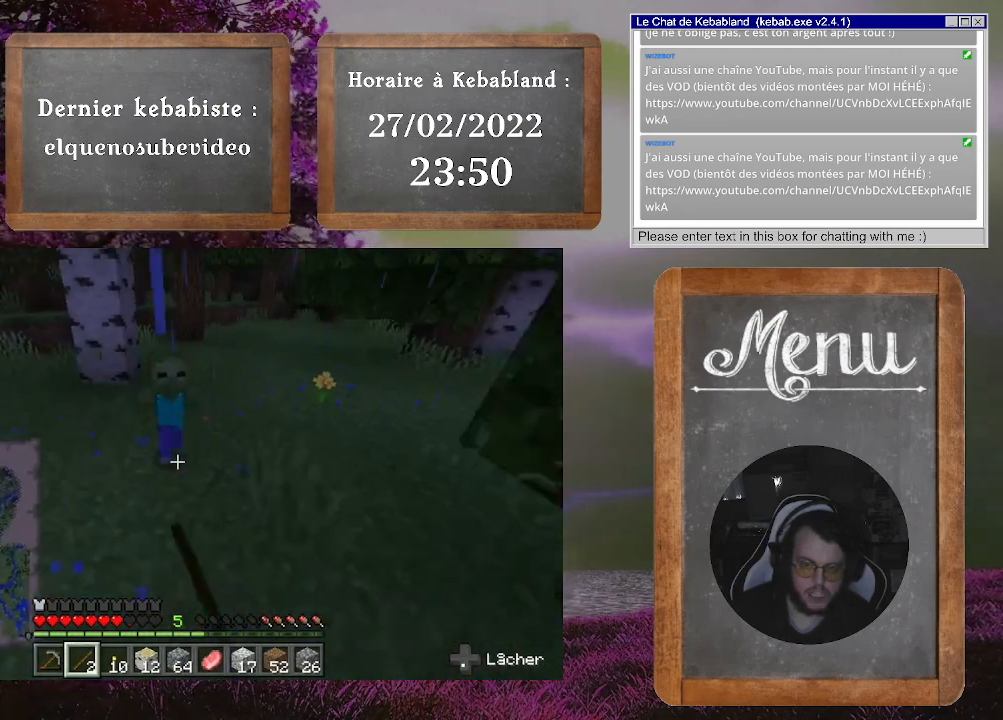
{"buttons": ["R2"], "left_stick": "center", "right_stick": "up", "events": [[100, "R2", "down"], [100, "right_stick", "up-right"], [167, "left_stick", "center"], [267, "right_stick", "center"], [300, "R2", "up"], [367, "R2", "down"], [367, "left_stick", "down"], [367, "right_stick", "up"], [433, "R2", "up"], [467, "left_stick", "center"], [500, "R2", "down"]]}
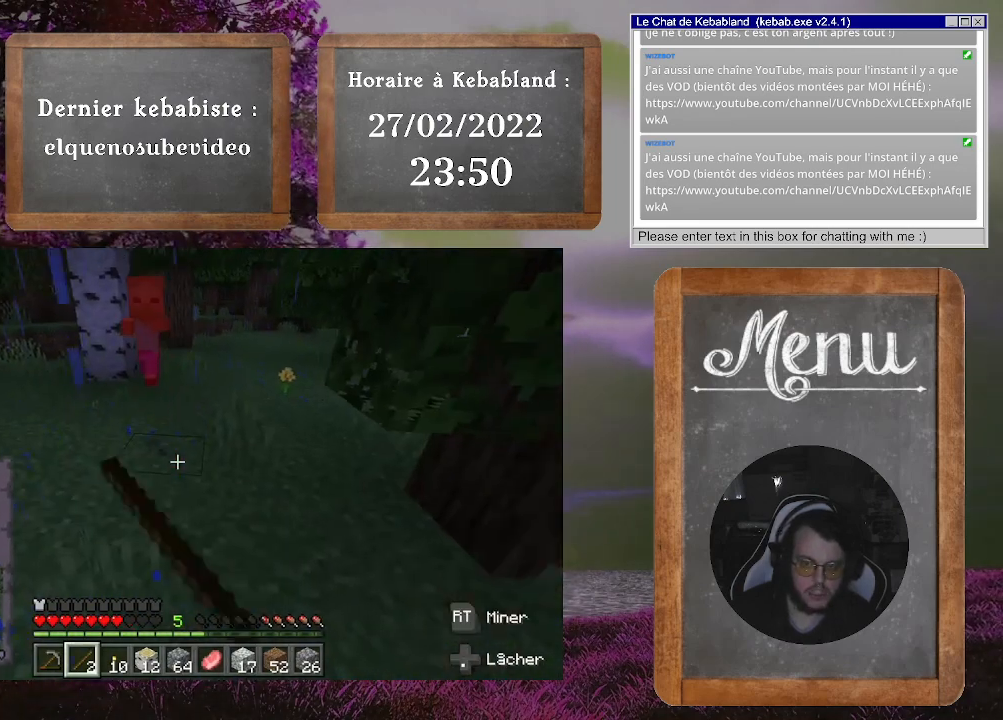
{"buttons": ["R2"], "left_stick": "center", "right_stick": "center", "events": [[100, "R2", "up"], [100, "left_stick", "up-left"], [133, "right_stick", "center"], [233, "left_stick", "center"], [267, "R2", "down"], [367, "R2", "up"], [467, "R2", "down"]]}